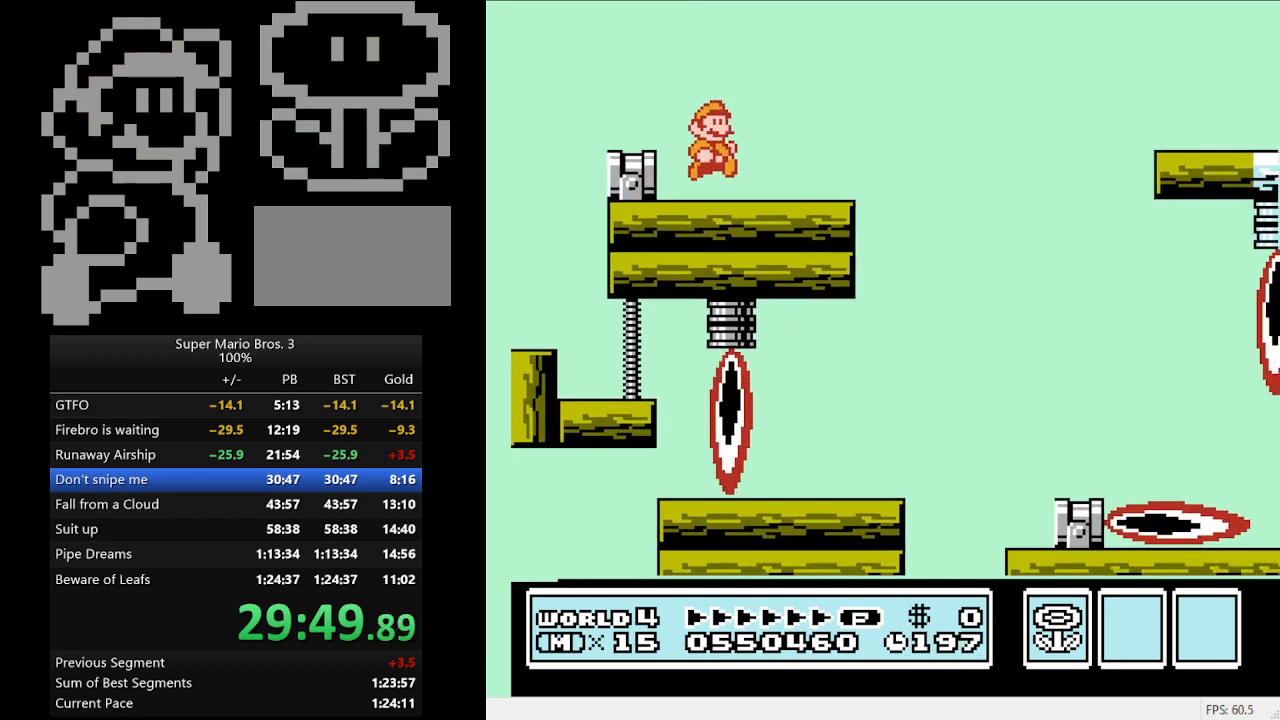
Gameplay with a controller (Nintendo layout); each line is a JSON object with the inputs held at the frame after it. "events" lists button and stick changes between this image and that frame as [ms after this image, input, new state], when the widget could be followed in between. Not read: L3 R3.
{"buttons": ["A", "B", "DPAD_RIGHT"], "events": [[200, "A", "down"]]}
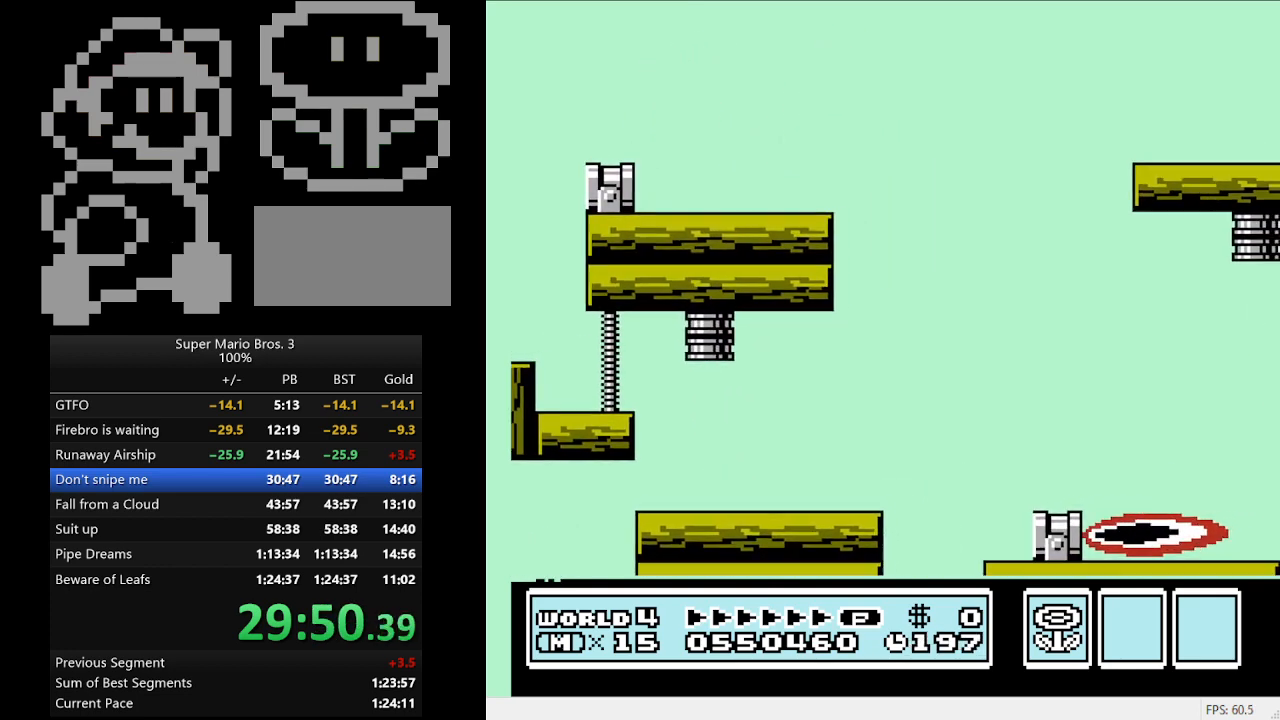
{"buttons": ["DPAD_RIGHT"], "events": [[167, "A", "up"], [233, "B", "up"]]}
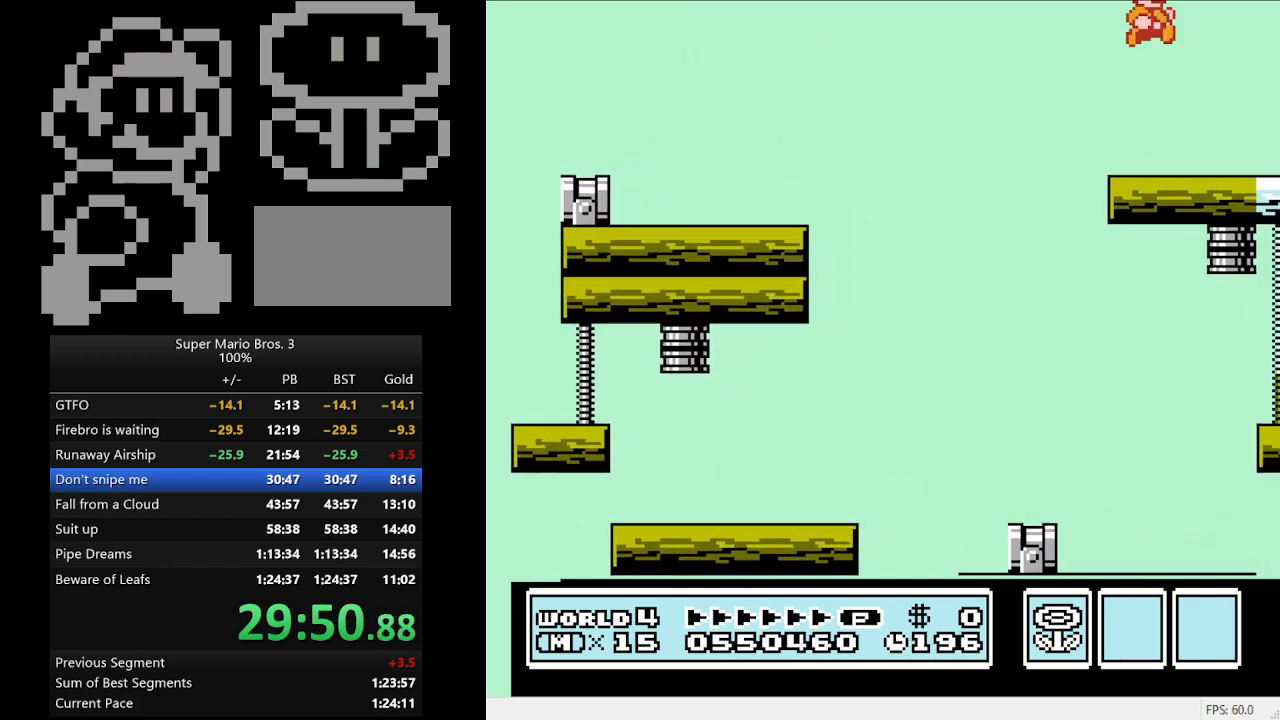
{"buttons": [], "events": [[67, "DPAD_RIGHT", "up"]]}
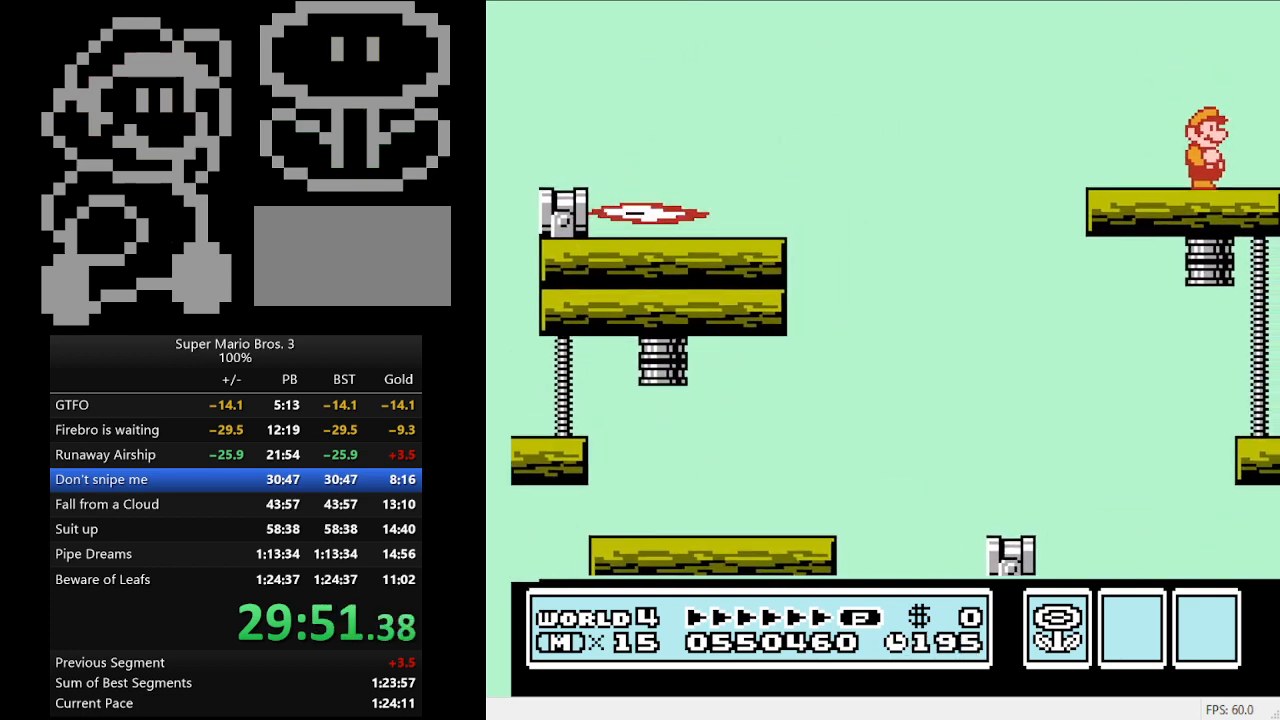
{"buttons": [], "events": []}
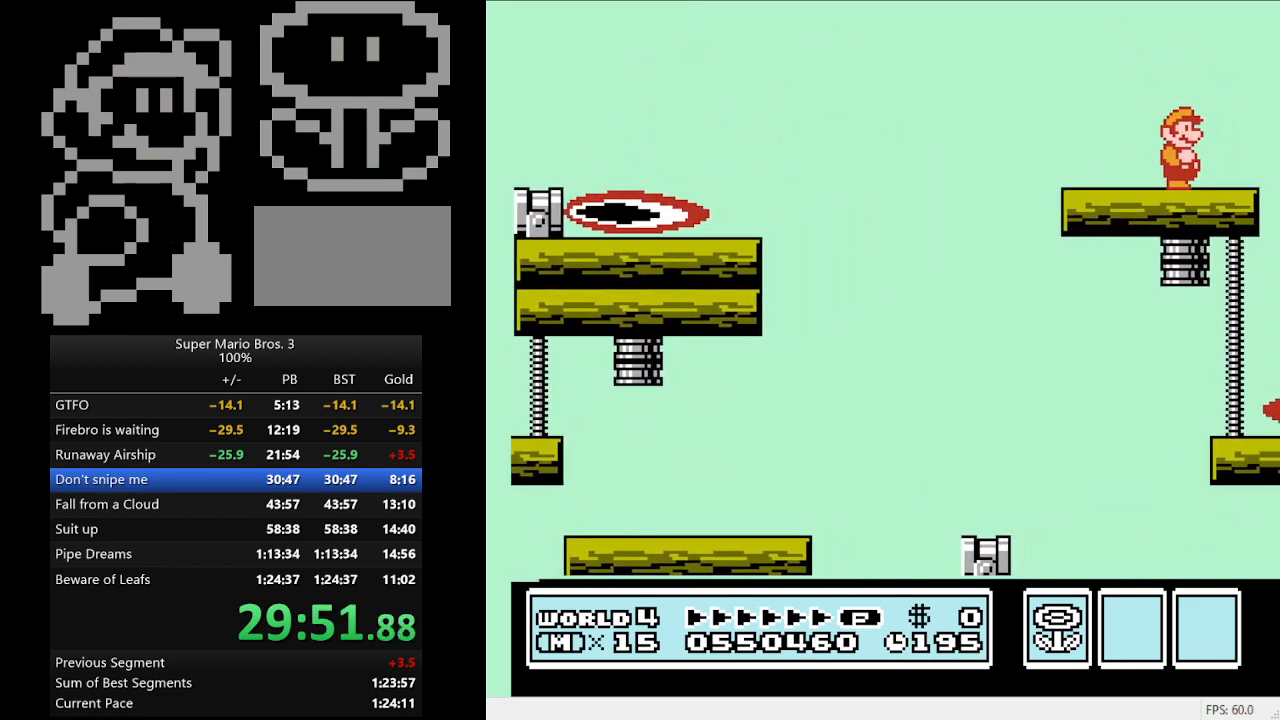
{"buttons": [], "events": [[133, "DPAD_RIGHT", "down"], [200, "DPAD_RIGHT", "up"], [367, "DPAD_LEFT", "down"], [433, "DPAD_LEFT", "up"]]}
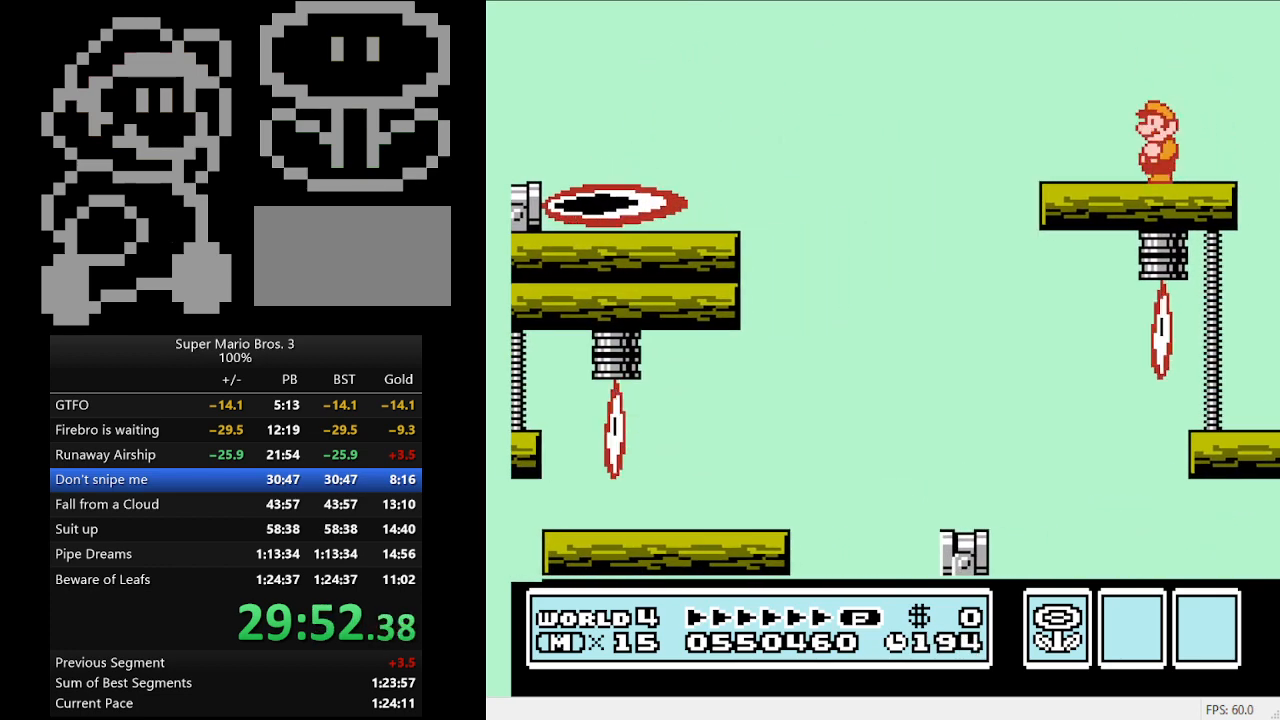
{"buttons": [], "events": [[200, "B", "down"], [333, "B", "up"]]}
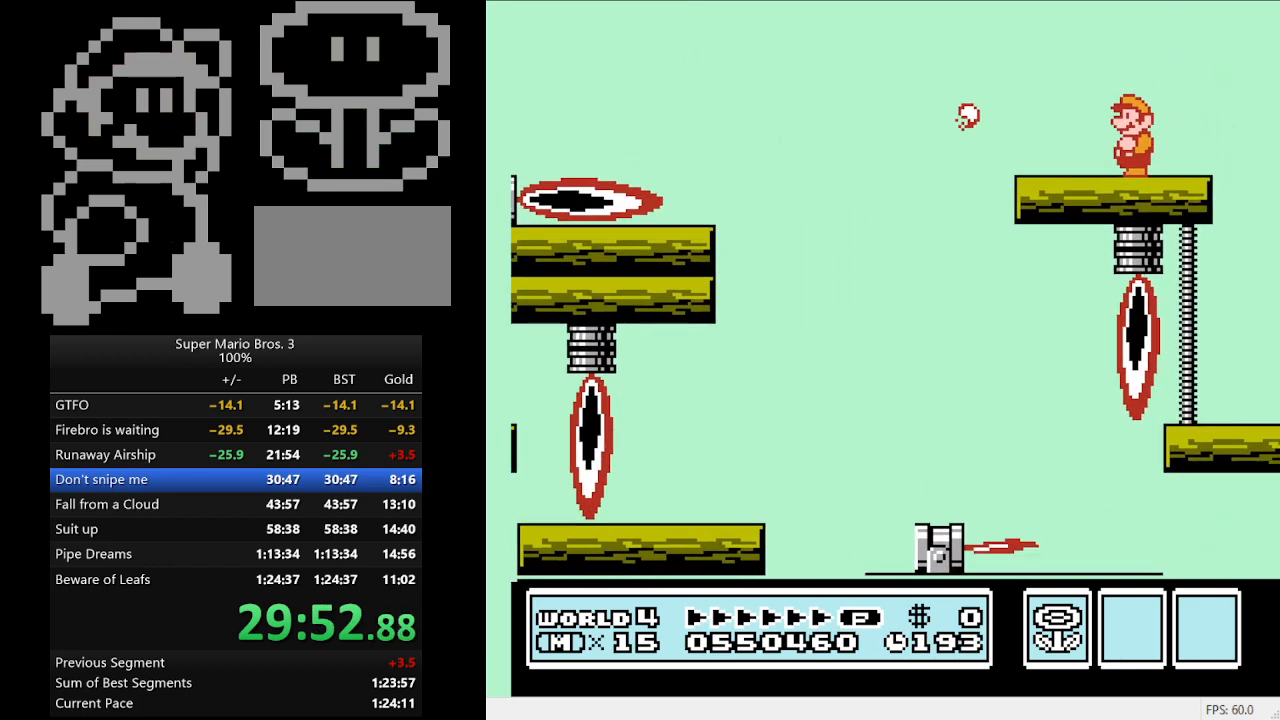
{"buttons": [], "events": [[200, "B", "down"], [400, "B", "up"]]}
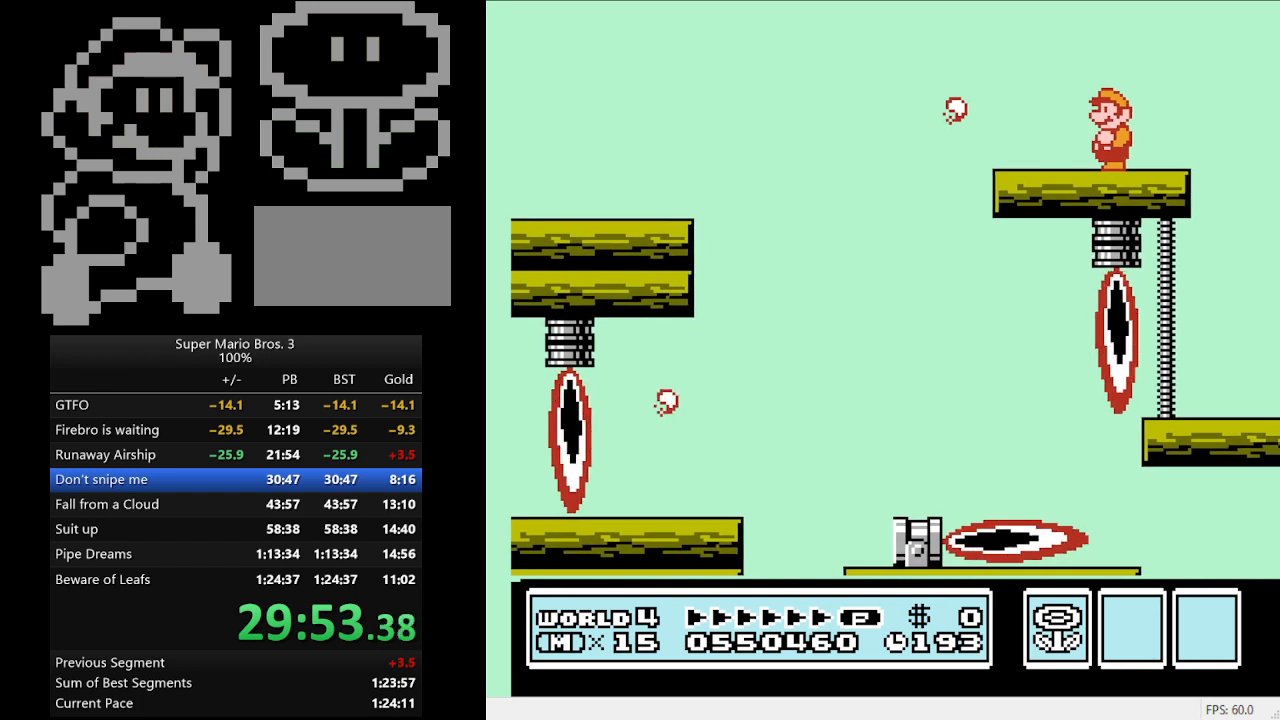
{"buttons": ["B"], "events": [[233, "B", "down"], [367, "B", "up"], [500, "B", "down"]]}
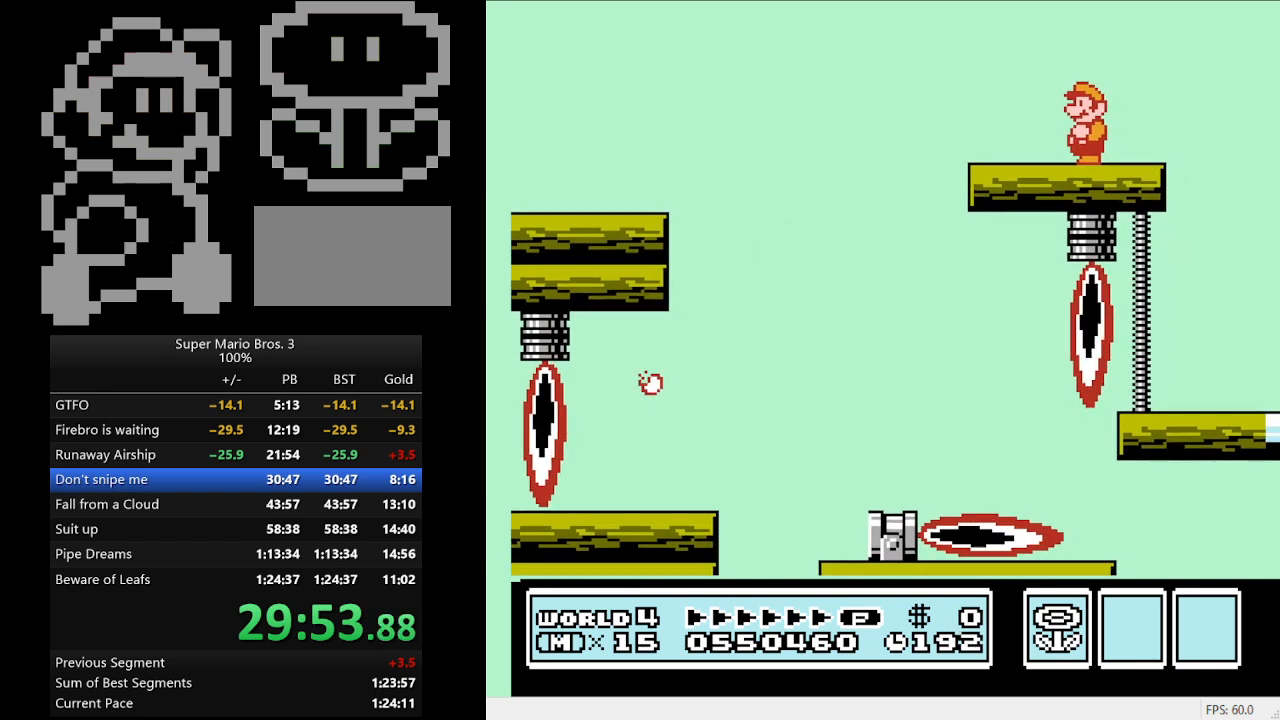
{"buttons": ["B"], "events": [[167, "B", "up"], [300, "B", "down"], [400, "B", "up"], [500, "B", "down"]]}
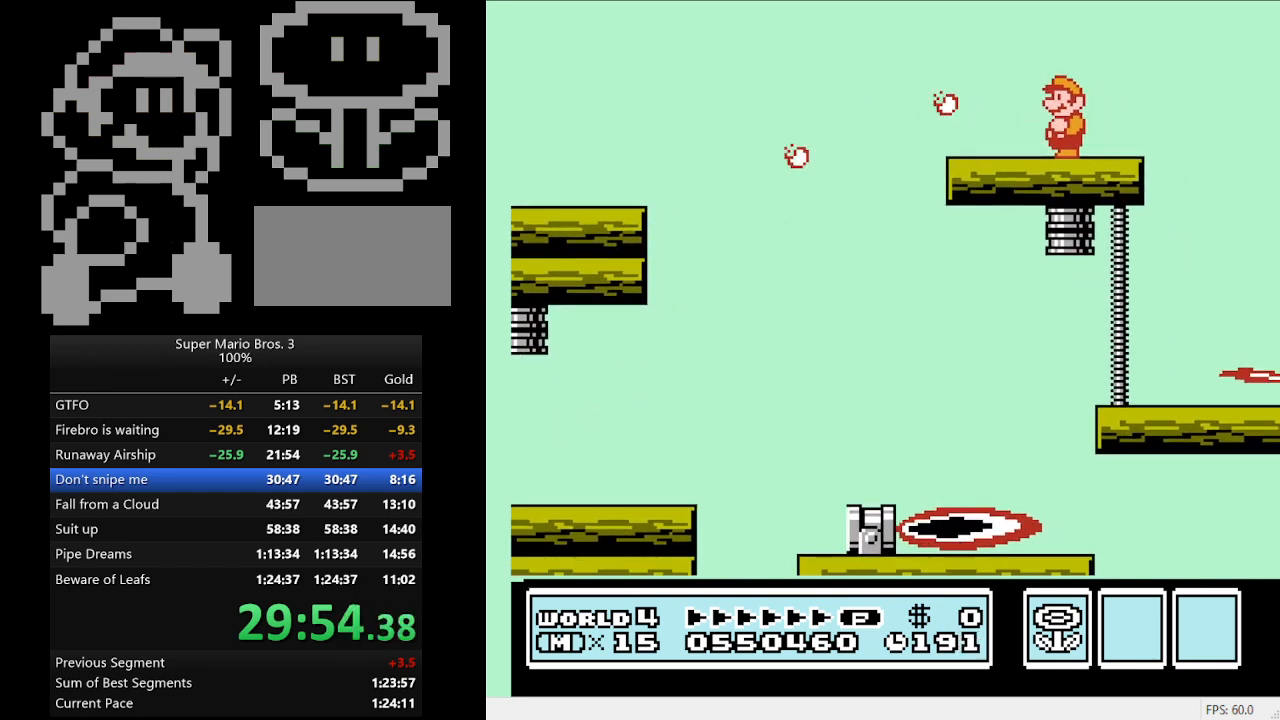
{"buttons": [], "events": [[100, "B", "up"], [267, "B", "down"], [400, "B", "up"]]}
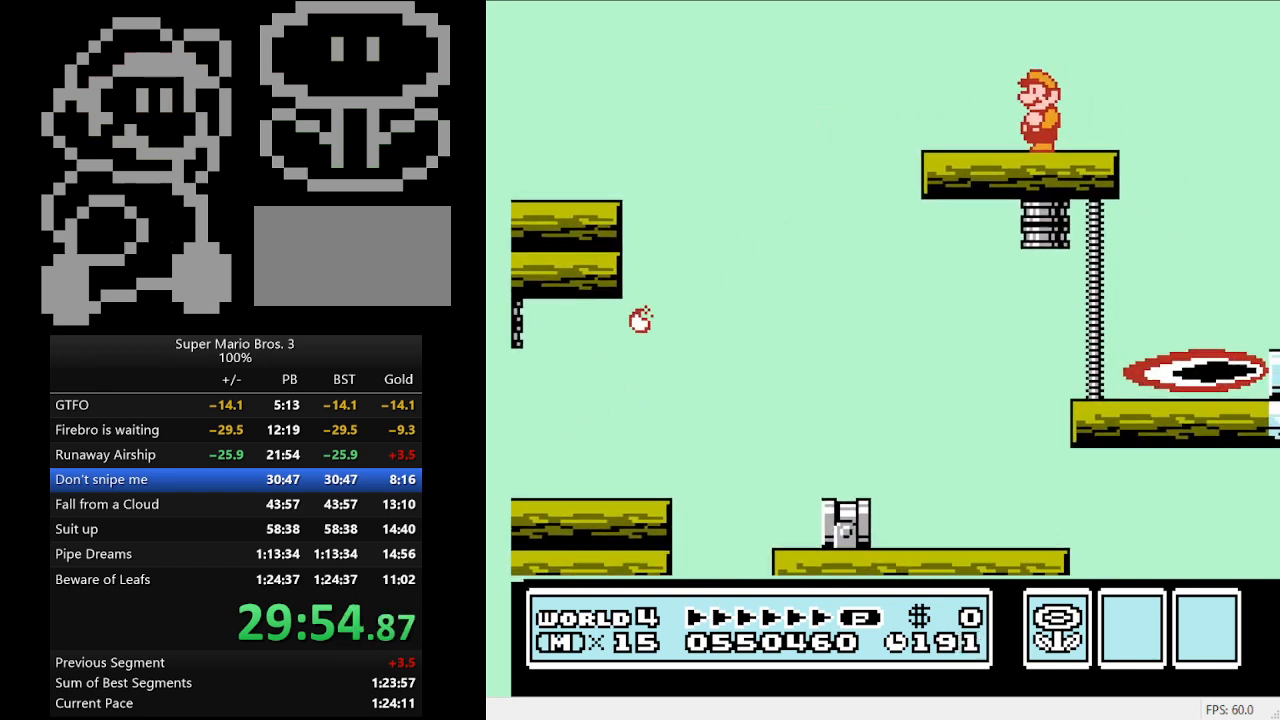
{"buttons": [], "events": []}
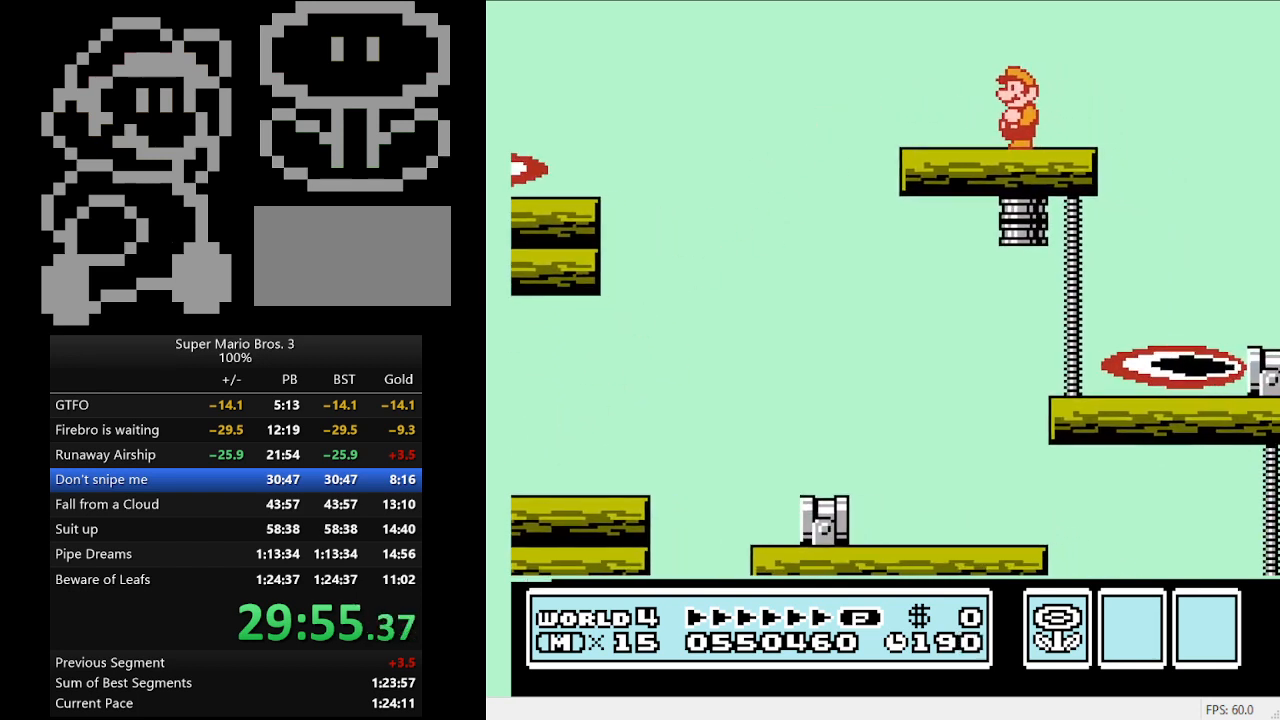
{"buttons": [], "events": [[367, "B", "down"], [467, "B", "up"]]}
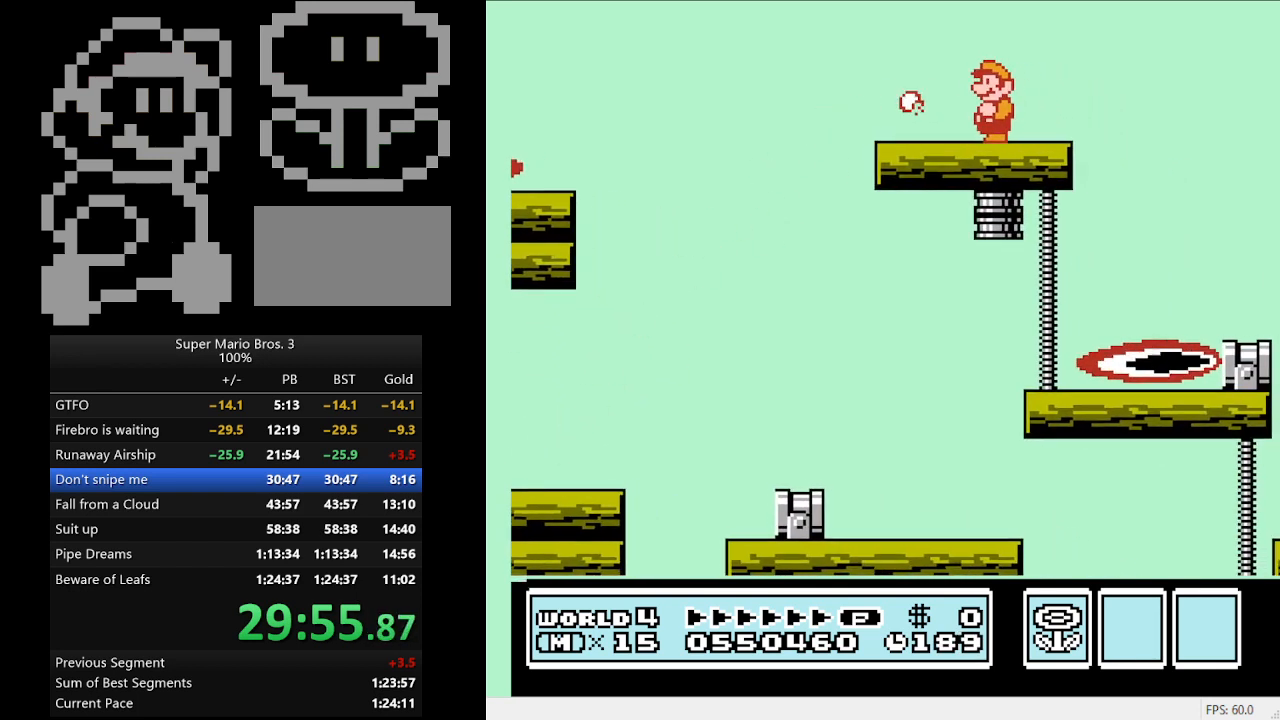
{"buttons": [], "events": [[133, "B", "down"], [267, "B", "up"], [367, "B", "down"], [500, "B", "up"]]}
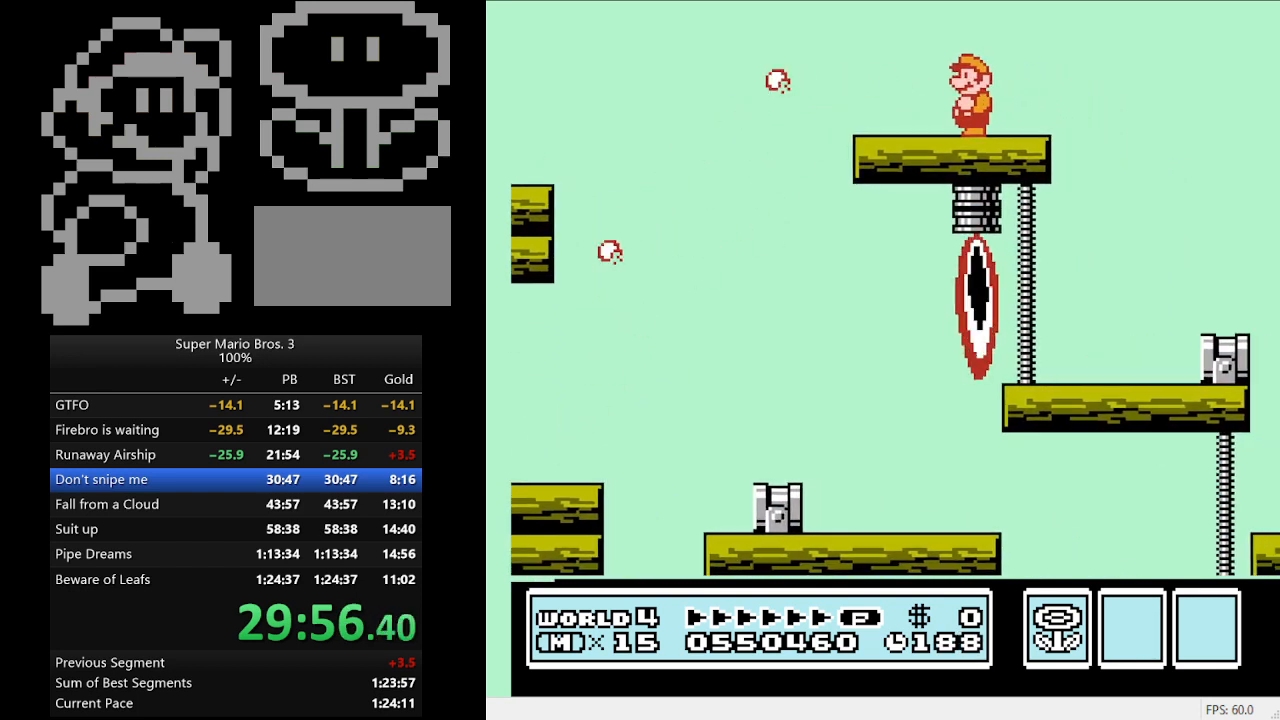
{"buttons": [], "events": [[100, "B", "down"], [233, "B", "up"]]}
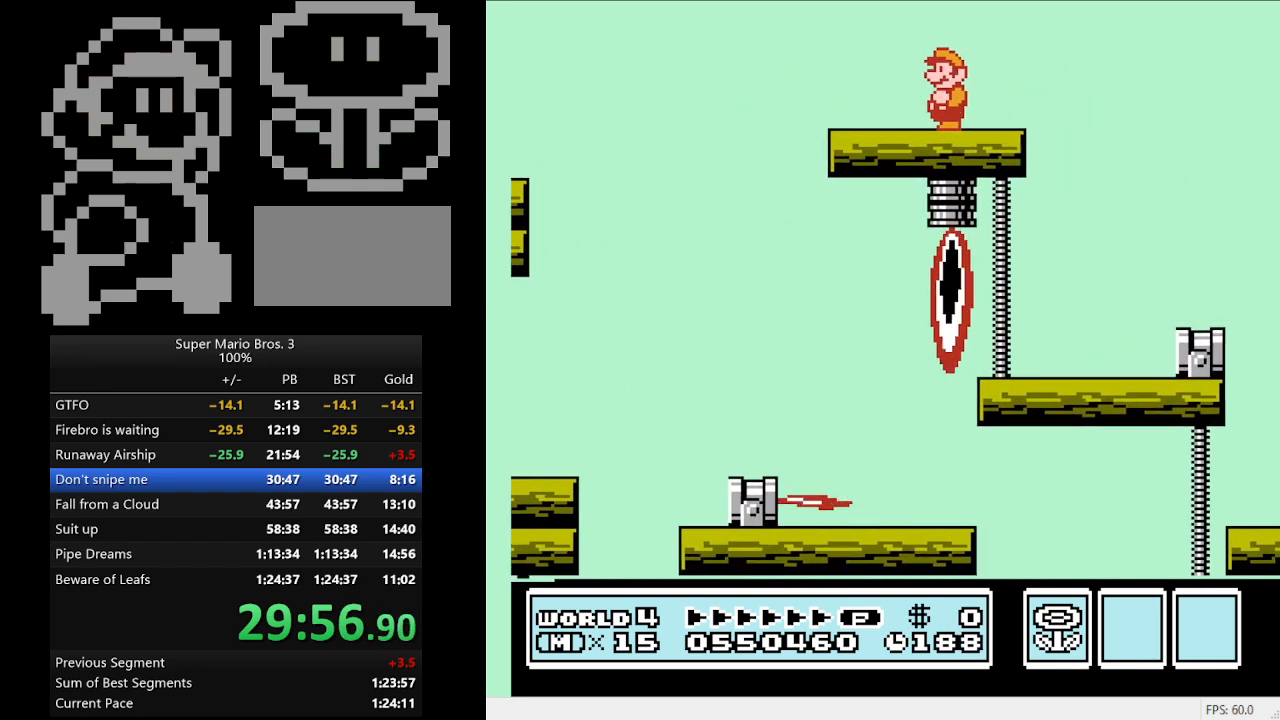
{"buttons": [], "events": []}
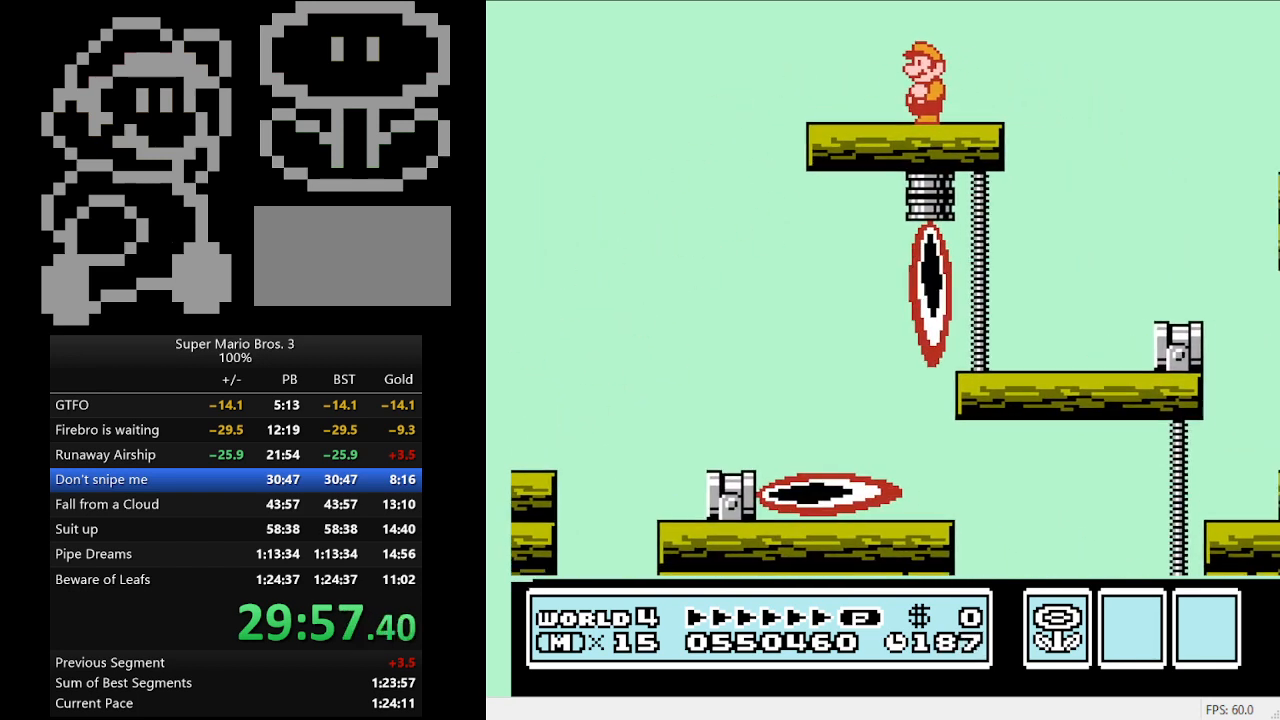
{"buttons": [], "events": [[167, "B", "down"], [300, "B", "up"]]}
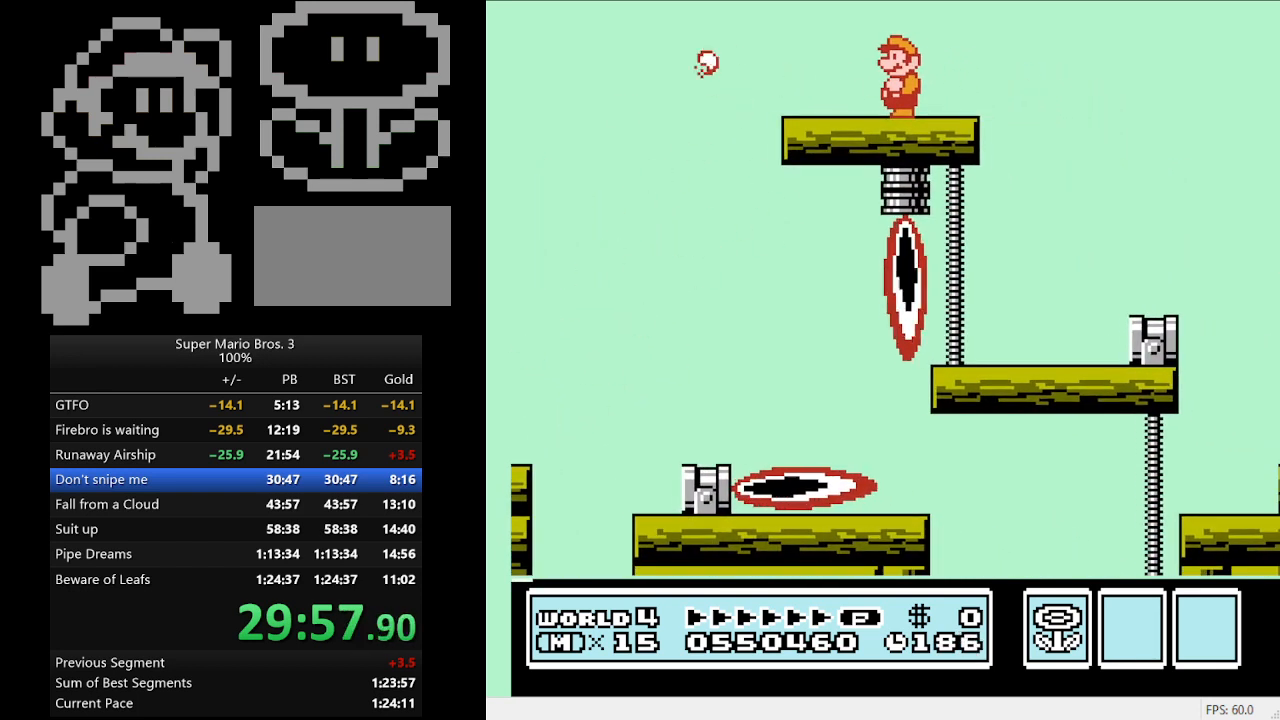
{"buttons": ["B"], "events": [[67, "B", "down"], [167, "B", "up"], [367, "B", "down"]]}
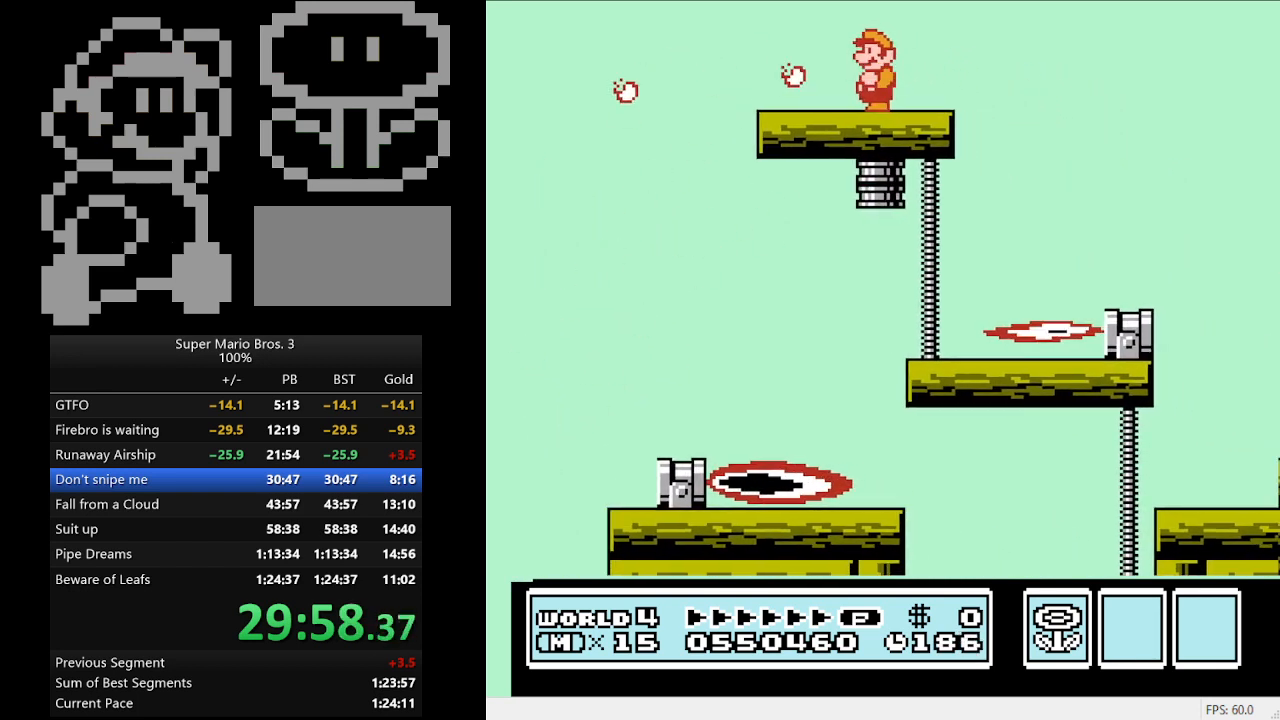
{"buttons": [], "events": [[33, "B", "up"]]}
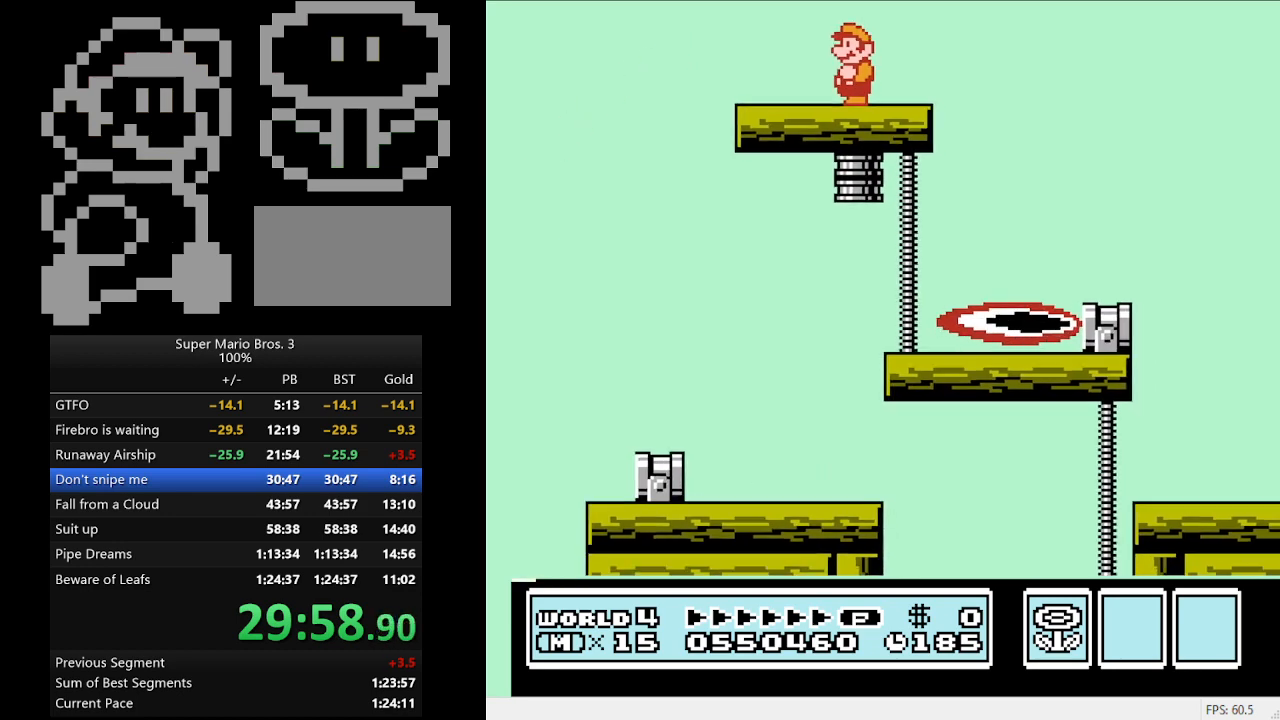
{"buttons": [], "events": []}
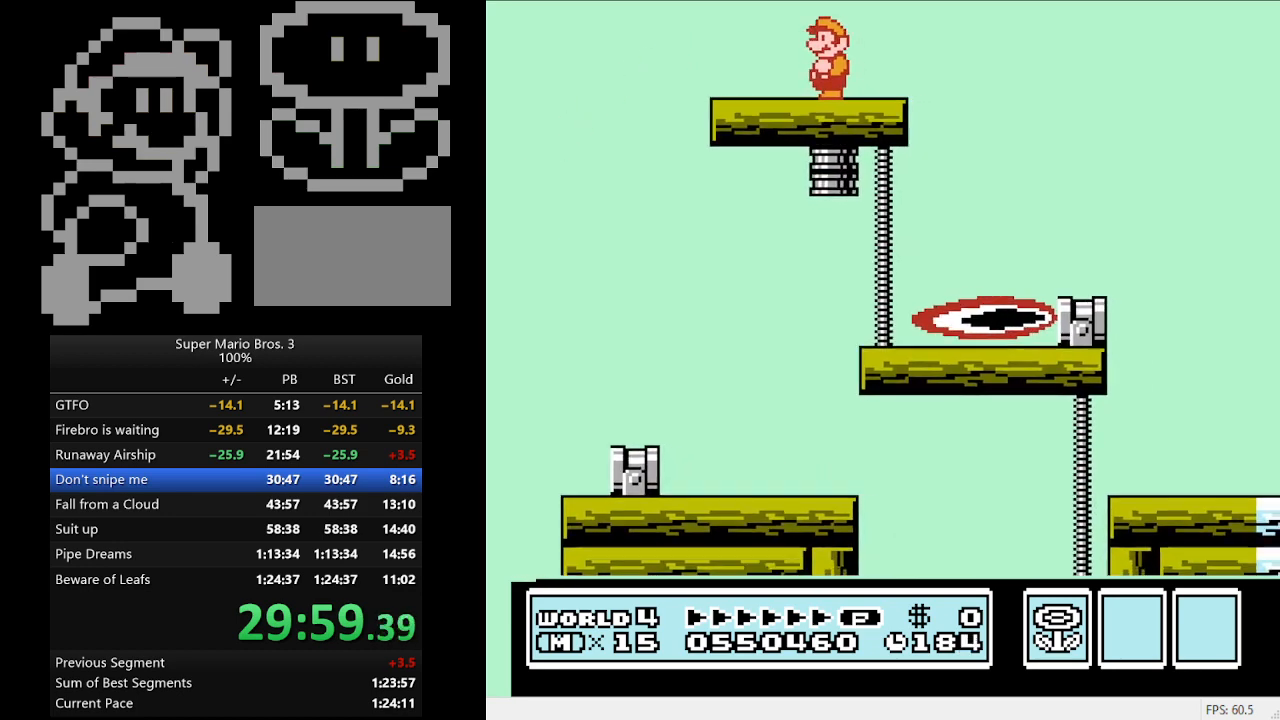
{"buttons": [], "events": [[233, "B", "down"], [300, "B", "up"], [367, "B", "down"], [500, "B", "up"]]}
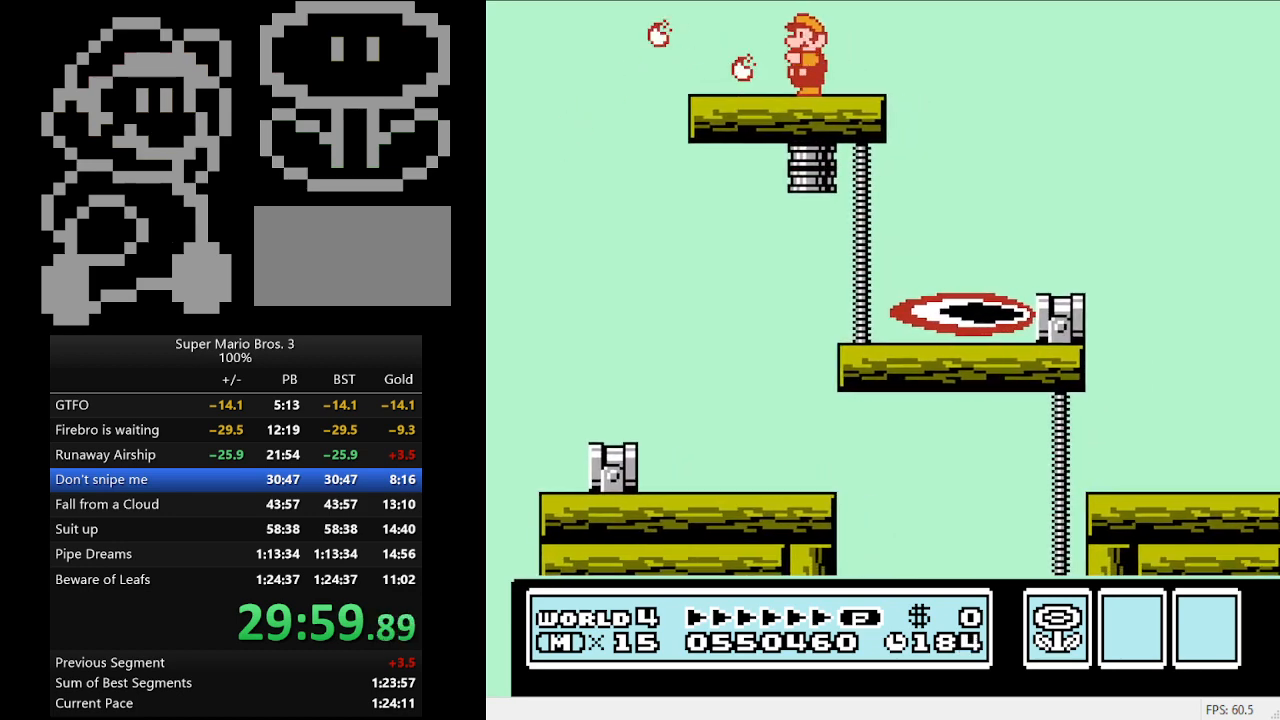
{"buttons": ["B"], "events": [[467, "B", "down"]]}
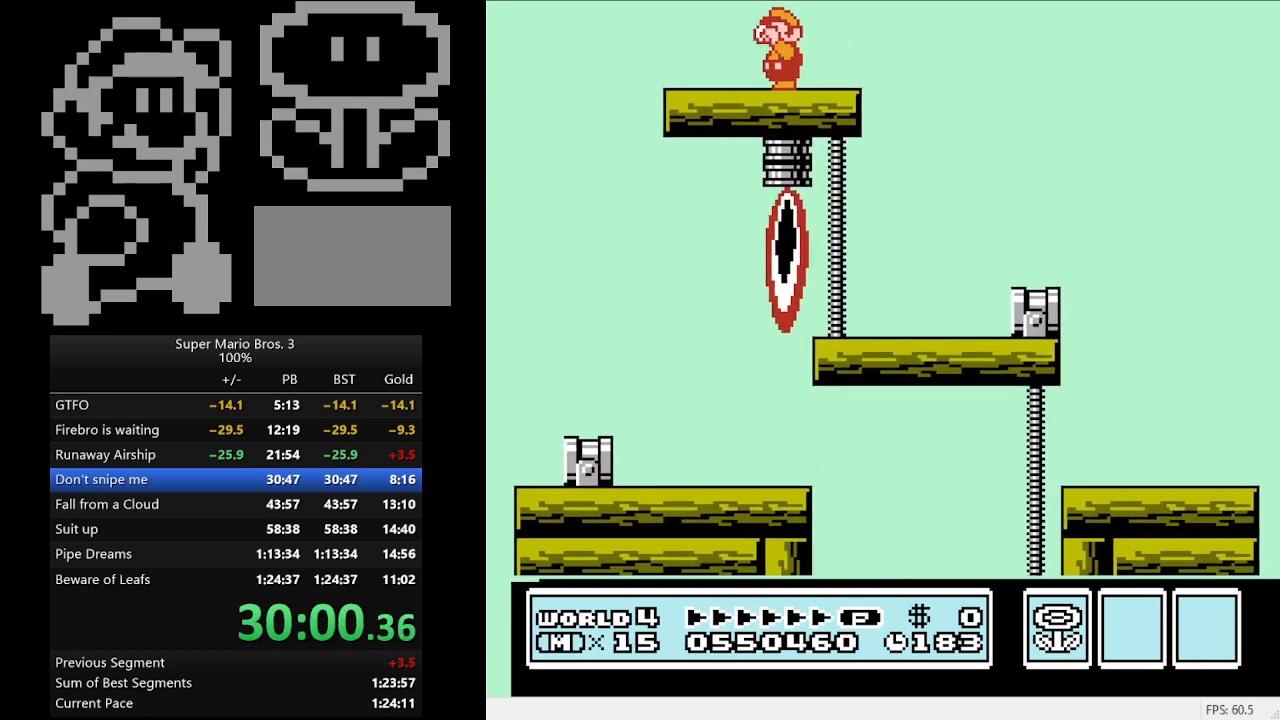
{"buttons": [], "events": [[33, "B", "up"], [133, "B", "down"], [233, "B", "up"]]}
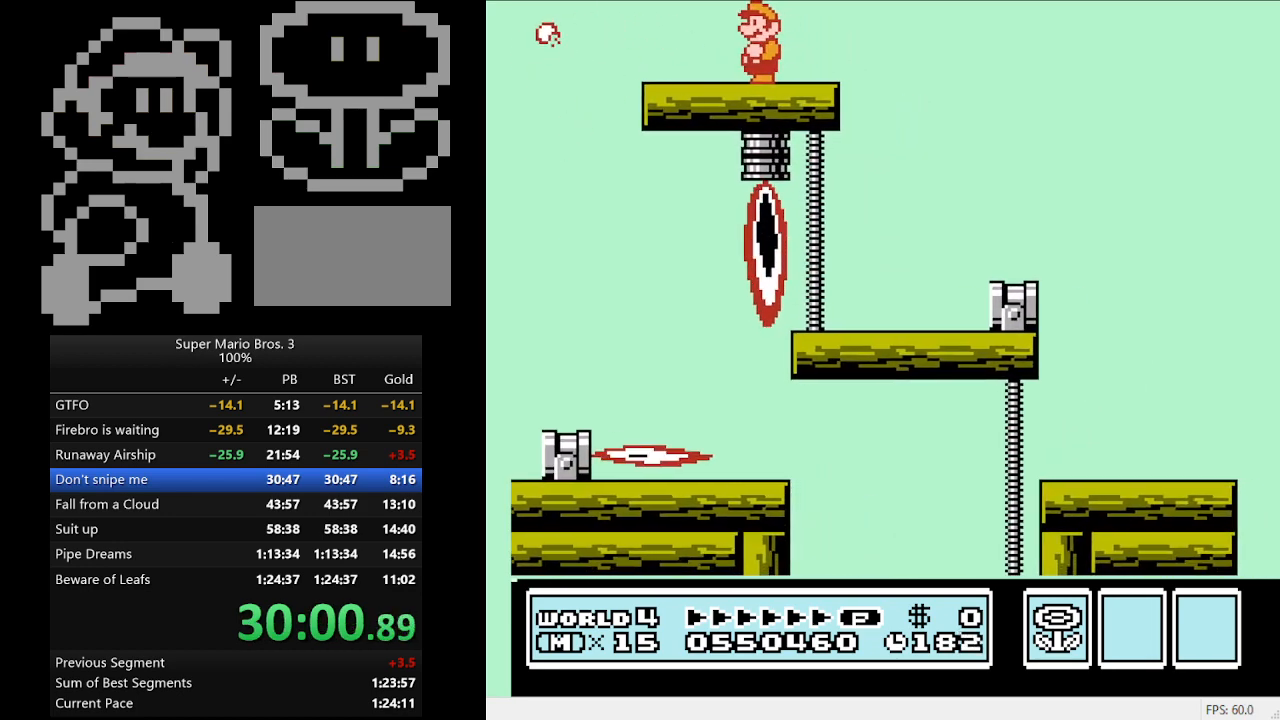
{"buttons": ["B"], "events": [[100, "B", "down"], [233, "B", "up"], [267, "B", "down"], [367, "B", "up"], [433, "B", "down"]]}
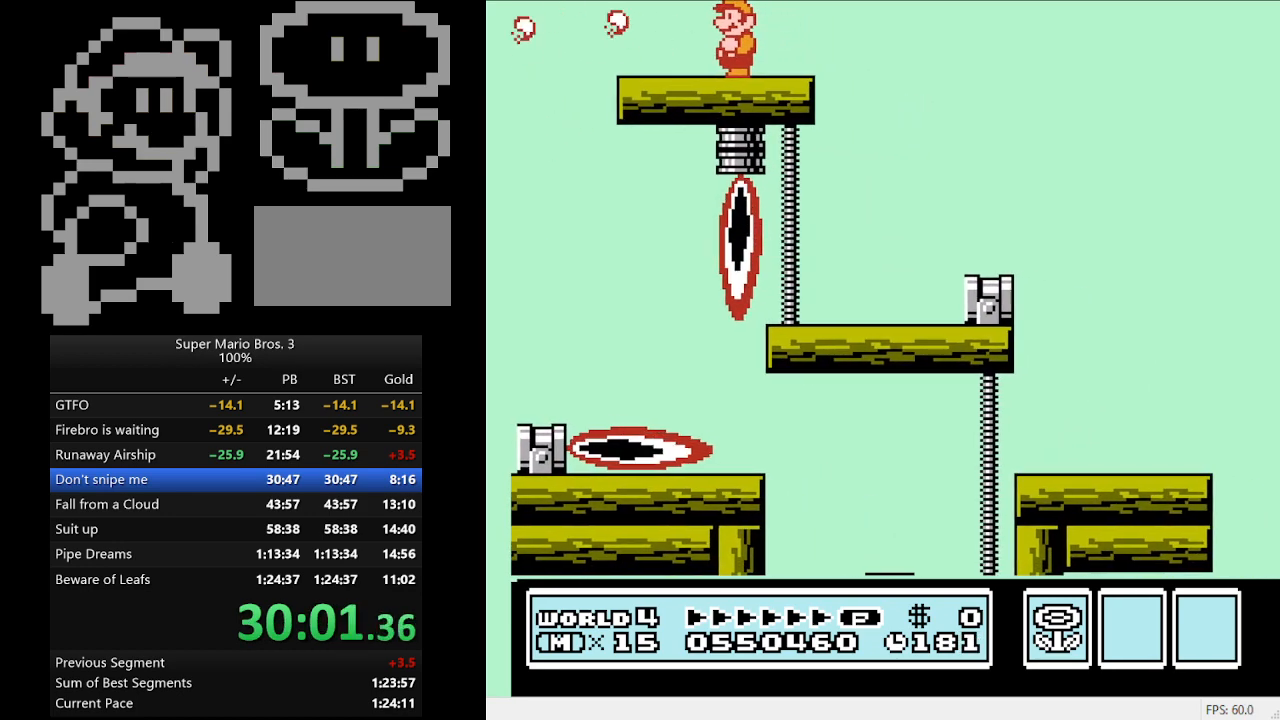
{"buttons": ["B"], "events": [[67, "B", "up"], [233, "B", "down"], [300, "B", "up"], [500, "B", "down"]]}
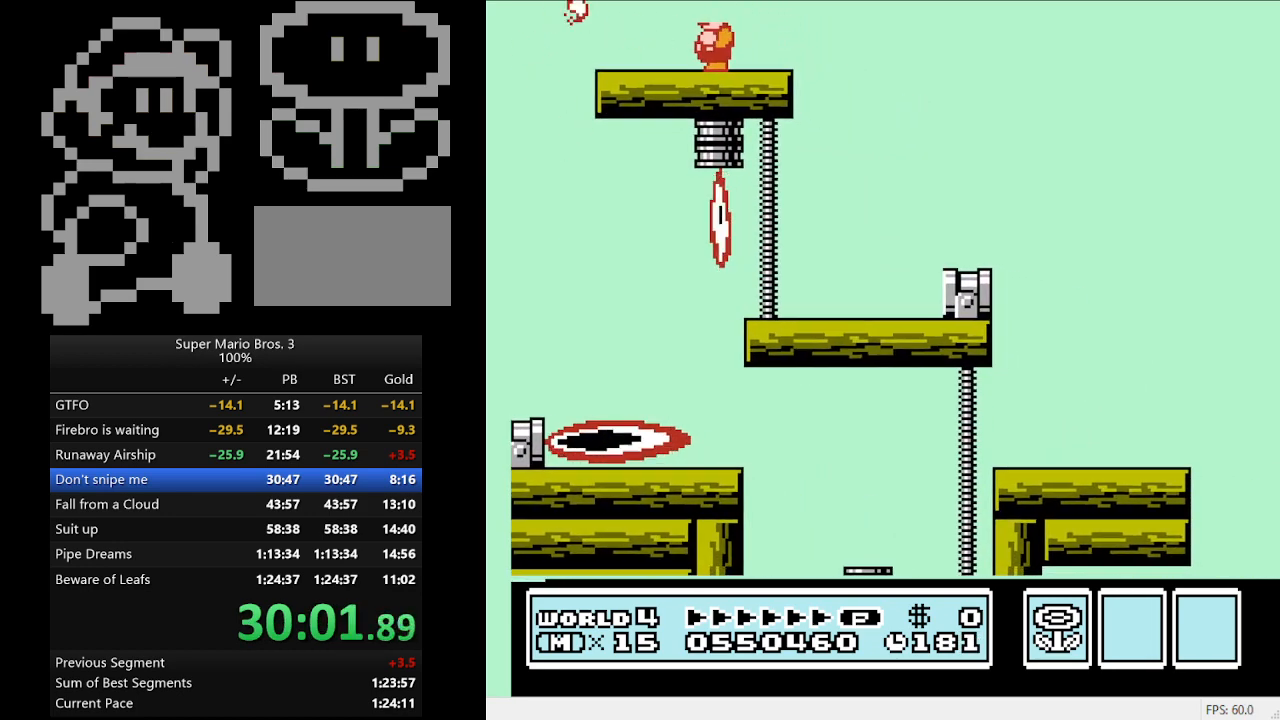
{"buttons": [], "events": [[100, "B", "up"], [200, "B", "down"], [300, "B", "up"], [333, "B", "down"], [467, "B", "up"]]}
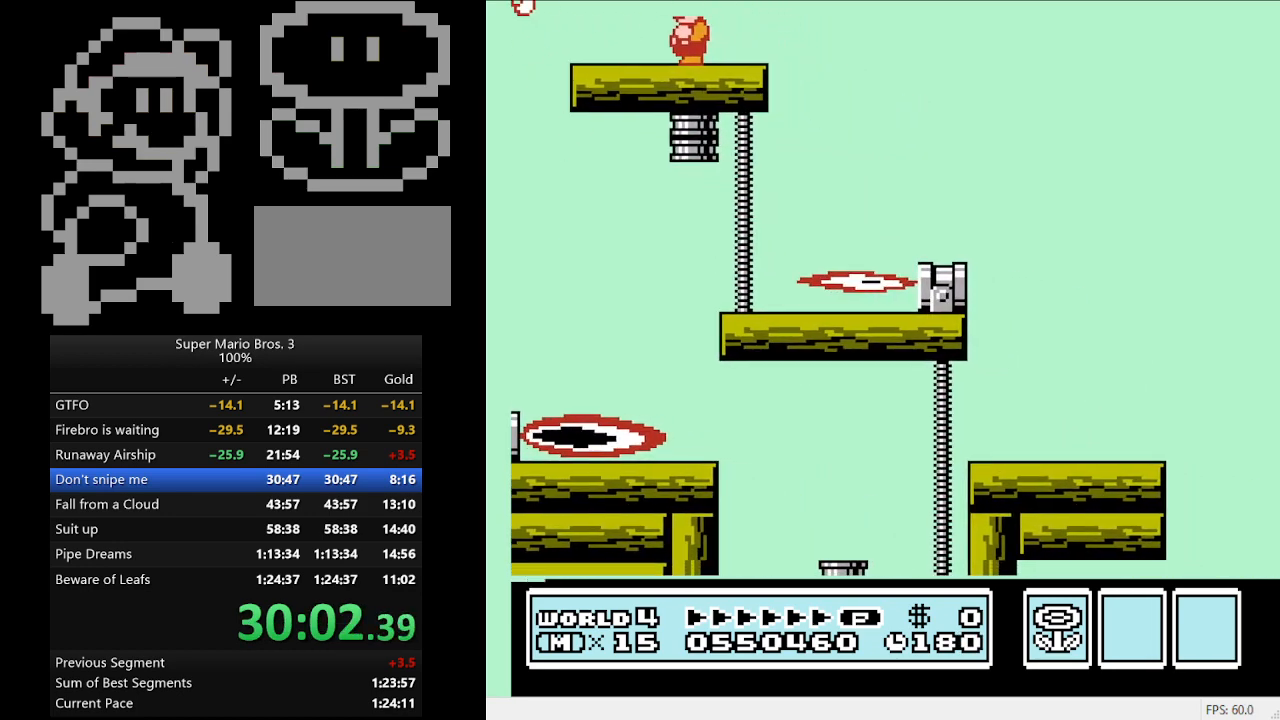
{"buttons": [], "events": [[33, "B", "down"], [133, "B", "up"], [367, "B", "down"], [467, "B", "up"]]}
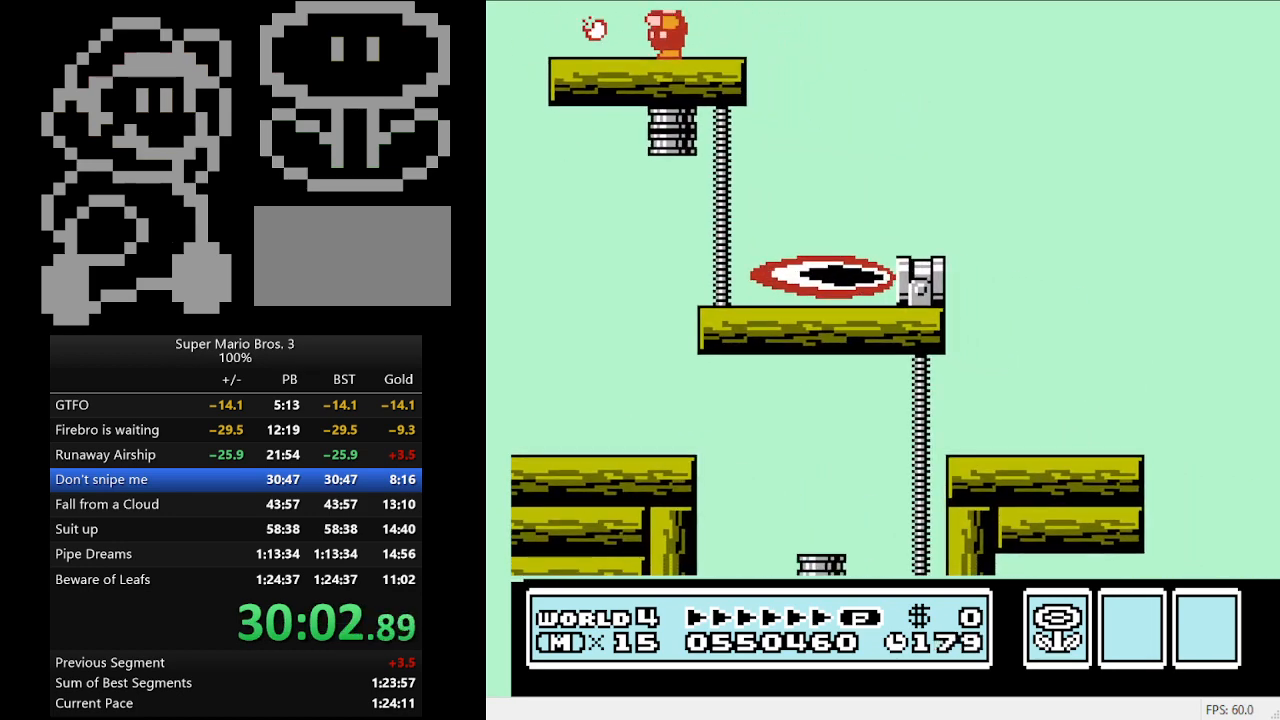
{"buttons": ["B"], "events": [[133, "B", "down"], [233, "B", "up"], [400, "B", "down"]]}
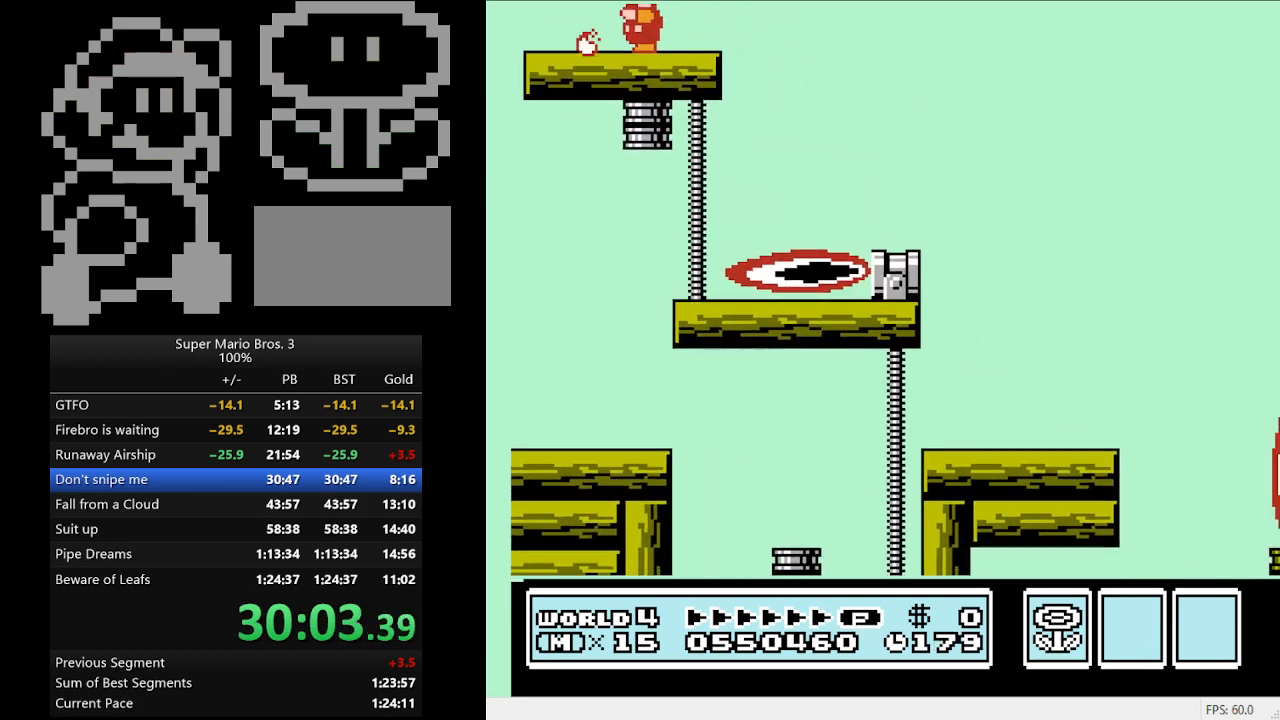
{"buttons": ["B"], "events": [[33, "B", "up"], [133, "B", "down"], [200, "B", "up"], [300, "B", "down"], [400, "B", "up"], [467, "B", "down"]]}
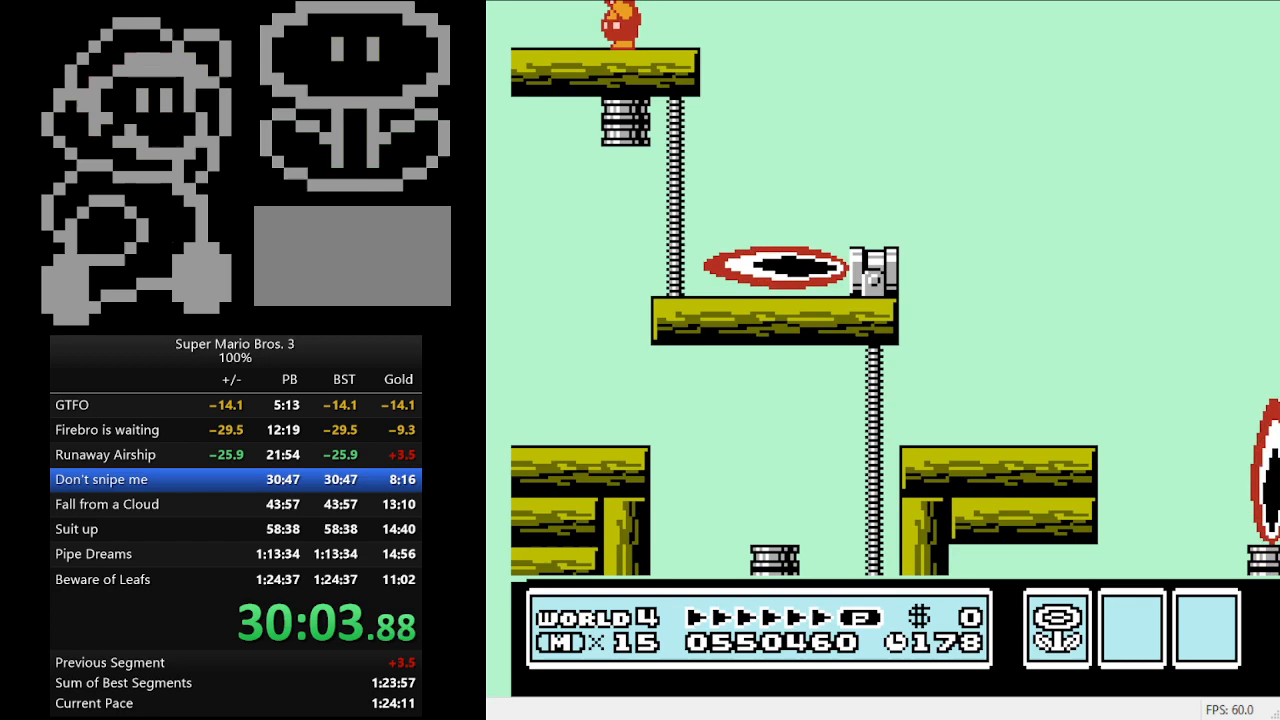
{"buttons": ["B"], "events": [[33, "B", "up"], [200, "B", "down"]]}